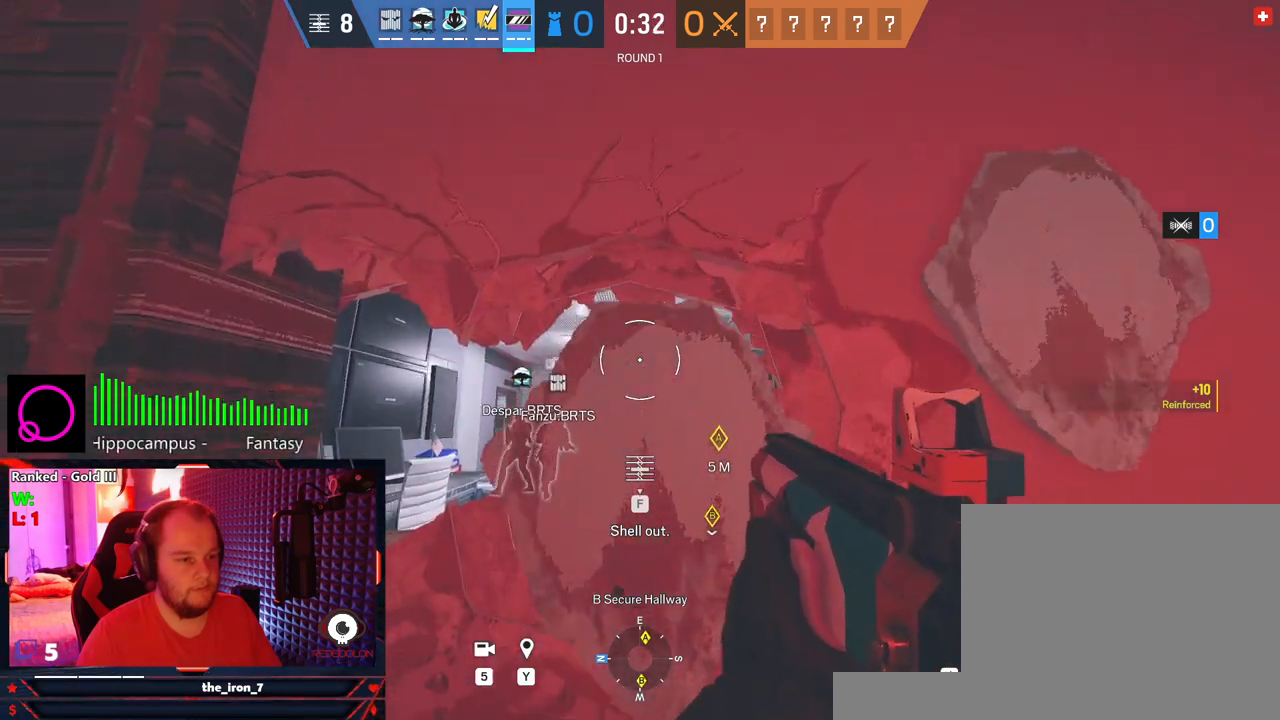
Gameplay with keyboard and mouse; each line is a JSON object with the keys and mouse buttons held at the frame after it. "events" lists presses ("down") and releases ("up") of "1", "2", "3", "4", "5", "a", "alt", "c", "caps_lock", "ctrl", "d", "e", "f", "g", "q", "r", "s", "shift", "space", "t", "tab", "v", "w", "x", "z", "mouse_left", "mouse_wheel" and "mouse_right" between this image and that frame as [ms after this image, input, new state], when the widget could be followed in between. "mouse_left", "mouse_wheel", "mouse_right" = the "left", "wheel", "right" buttons of the "mouse" list. No other keys are recorded. "wheel" means that the mouse wheel is clicked or scrolled. Not read: mouse_move.
{"keys": [], "mouse": [], "events": [[21, "s", "down"], [62, "d", "down"], [354, "d", "up"], [437, "s", "up"]]}
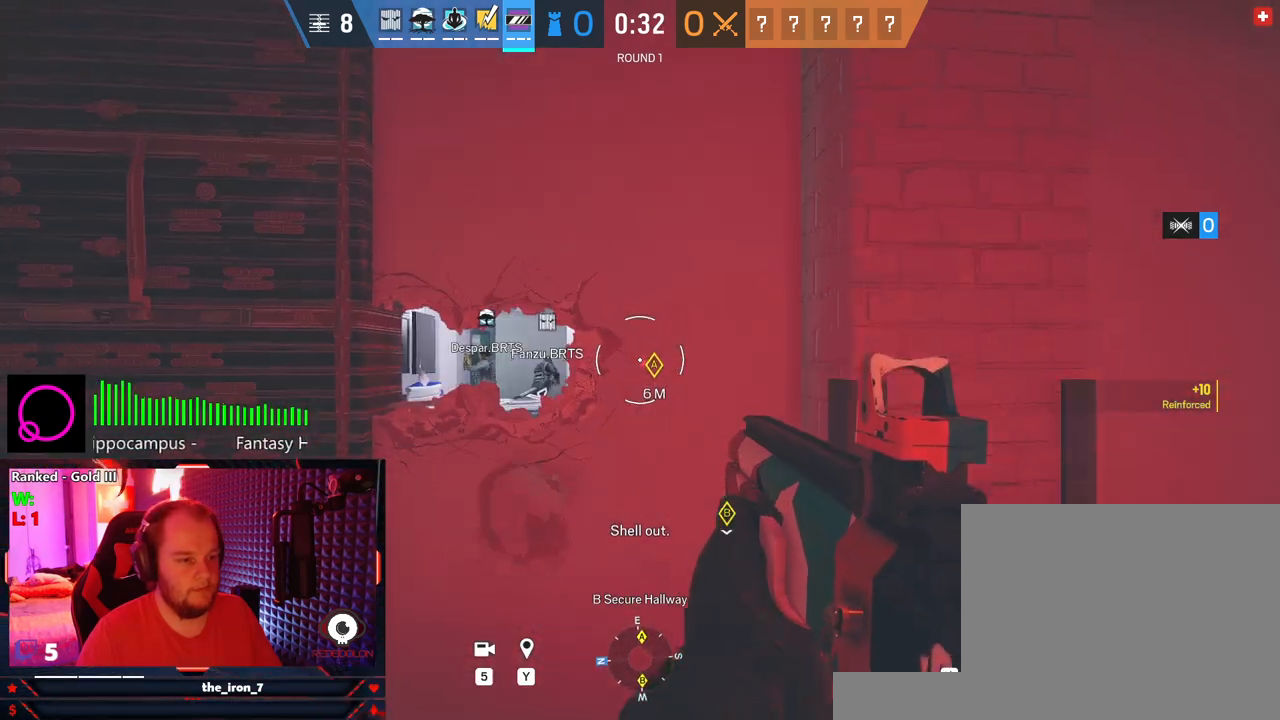
{"keys": [], "mouse": [], "events": [[271, "mouse_left", "down"], [312, "mouse_left", "up"], [354, "d", "down"], [500, "d", "up"]]}
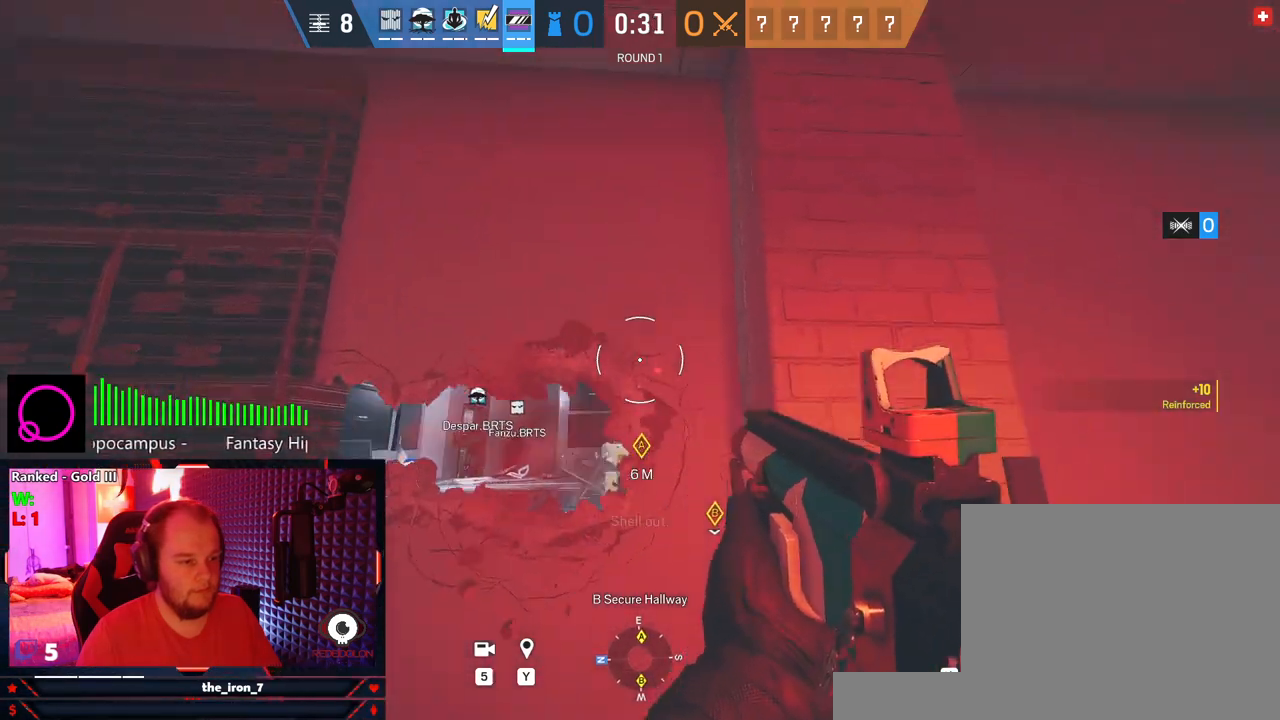
{"keys": [], "mouse": [], "events": []}
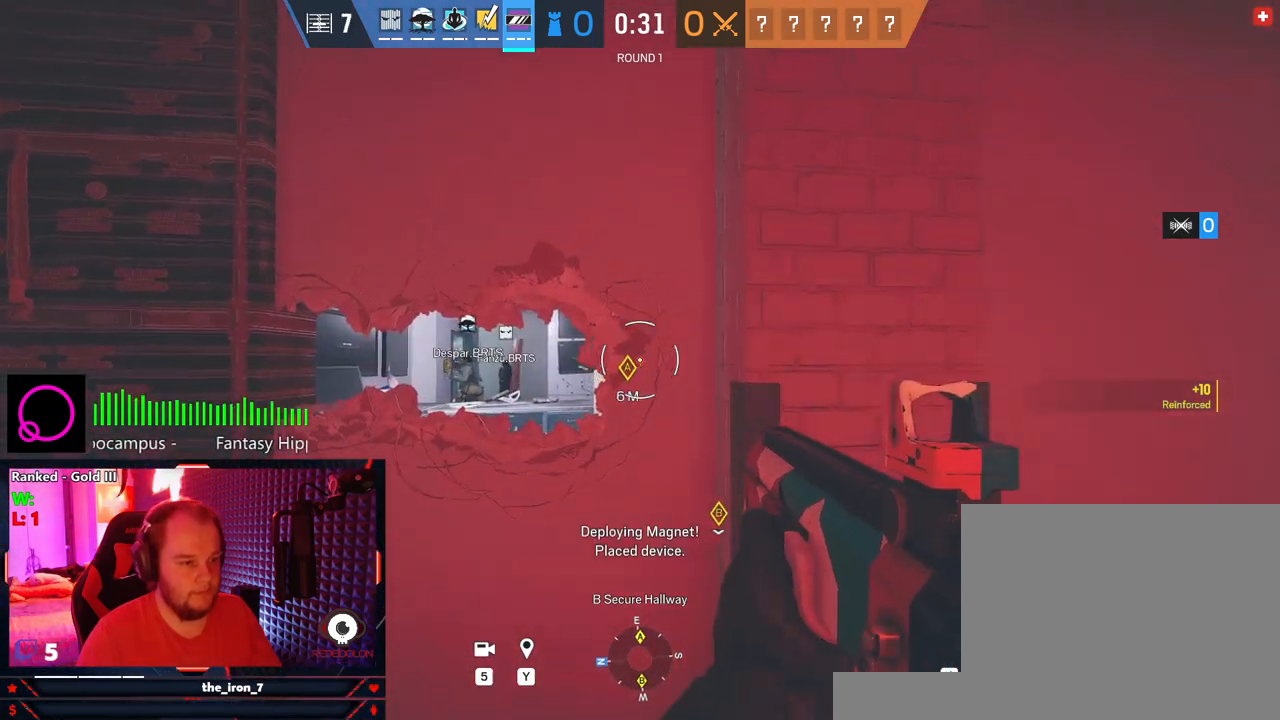
{"keys": [], "mouse": [], "events": [[125, "mouse_left", "down"], [208, "mouse_left", "up"]]}
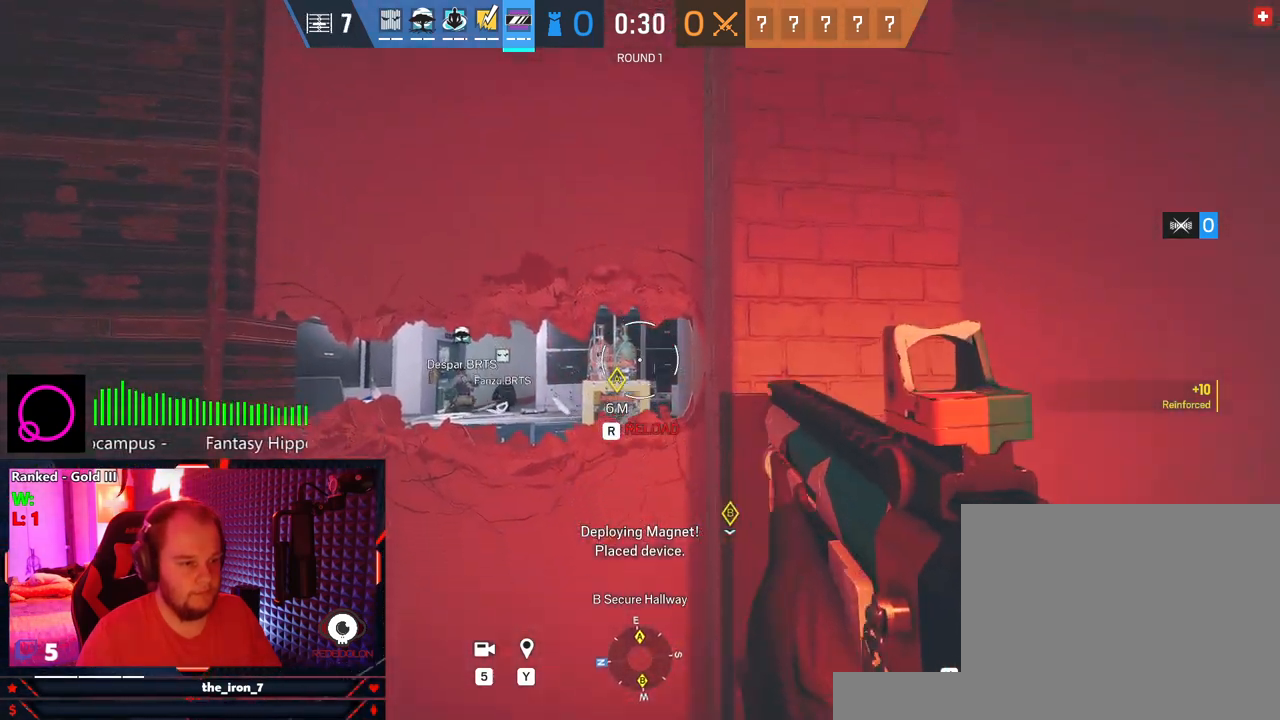
{"keys": ["a"], "mouse": [], "events": [[125, "a", "down"], [125, "s", "down"], [271, "r", "down"], [354, "r", "up"], [458, "r", "down"], [500, "r", "up"], [500, "s", "up"]]}
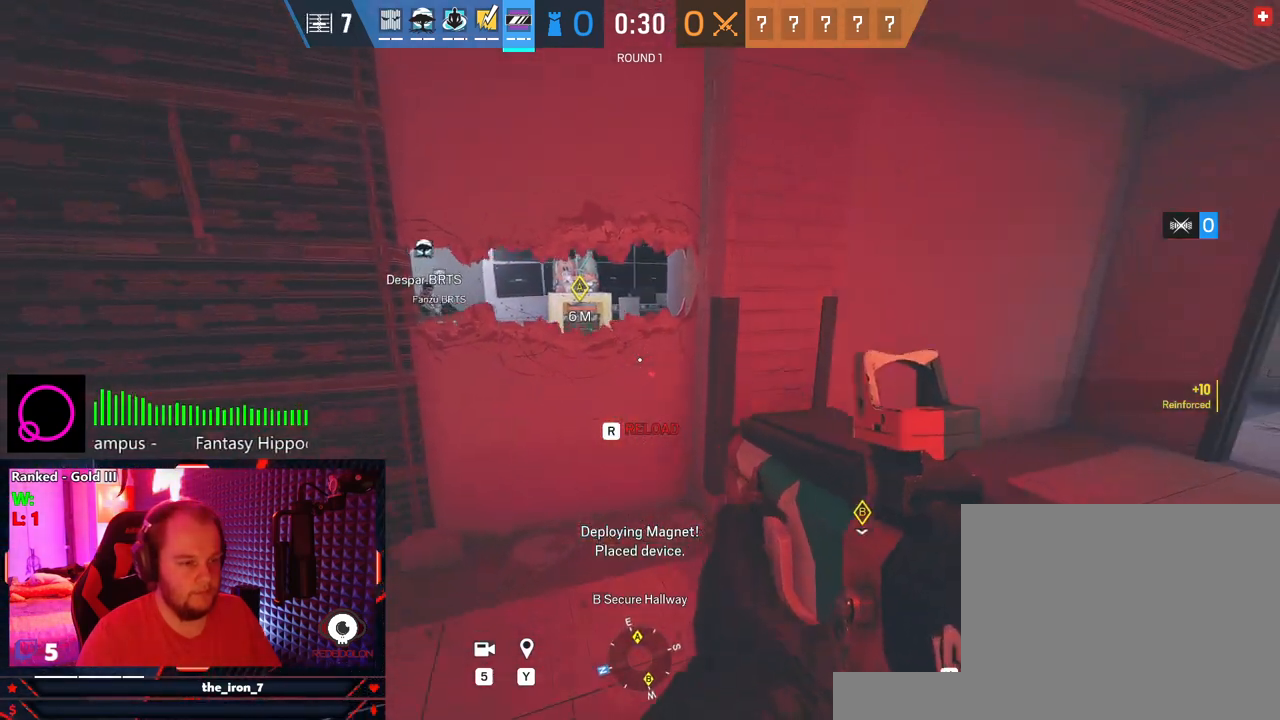
{"keys": ["a"], "mouse": [], "events": [[41, "r", "down"], [145, "r", "up"], [291, "r", "down"], [333, "r", "up"]]}
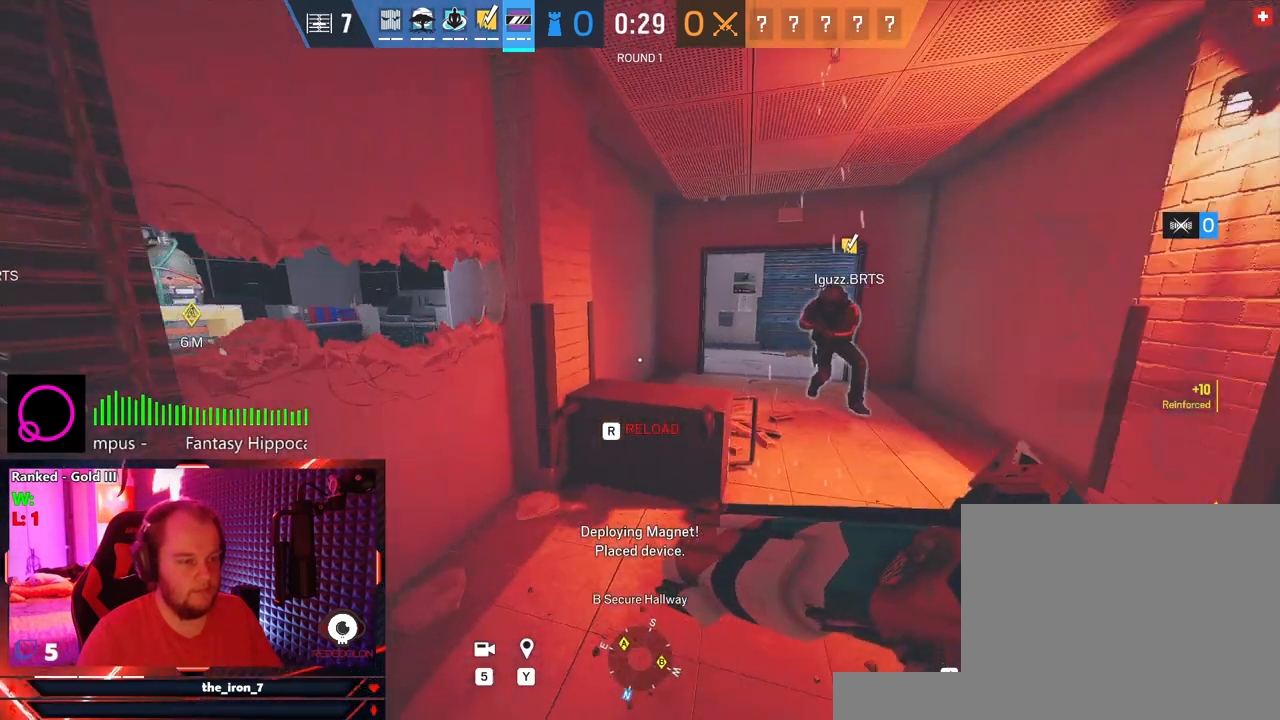
{"keys": ["a"], "mouse": [], "events": [[62, "c", "down"], [166, "c", "up"]]}
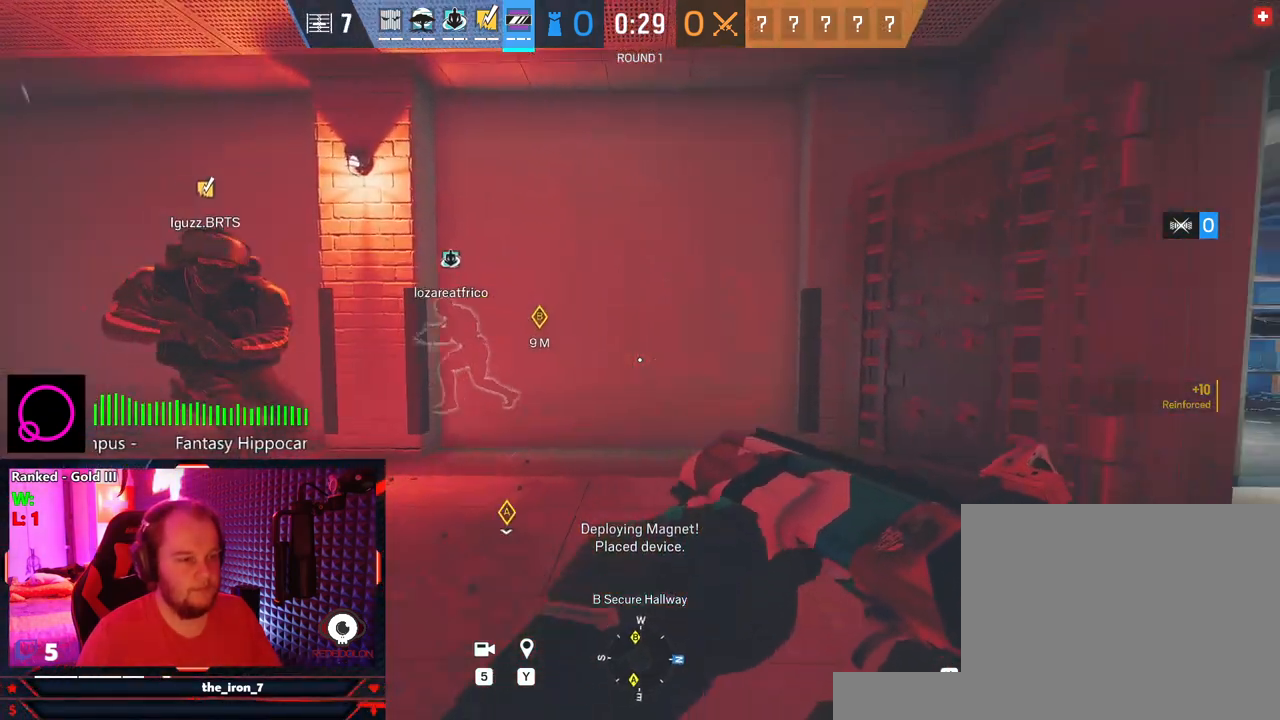
{"keys": ["d"], "mouse": [], "events": [[41, "a", "up"], [41, "d", "down"]]}
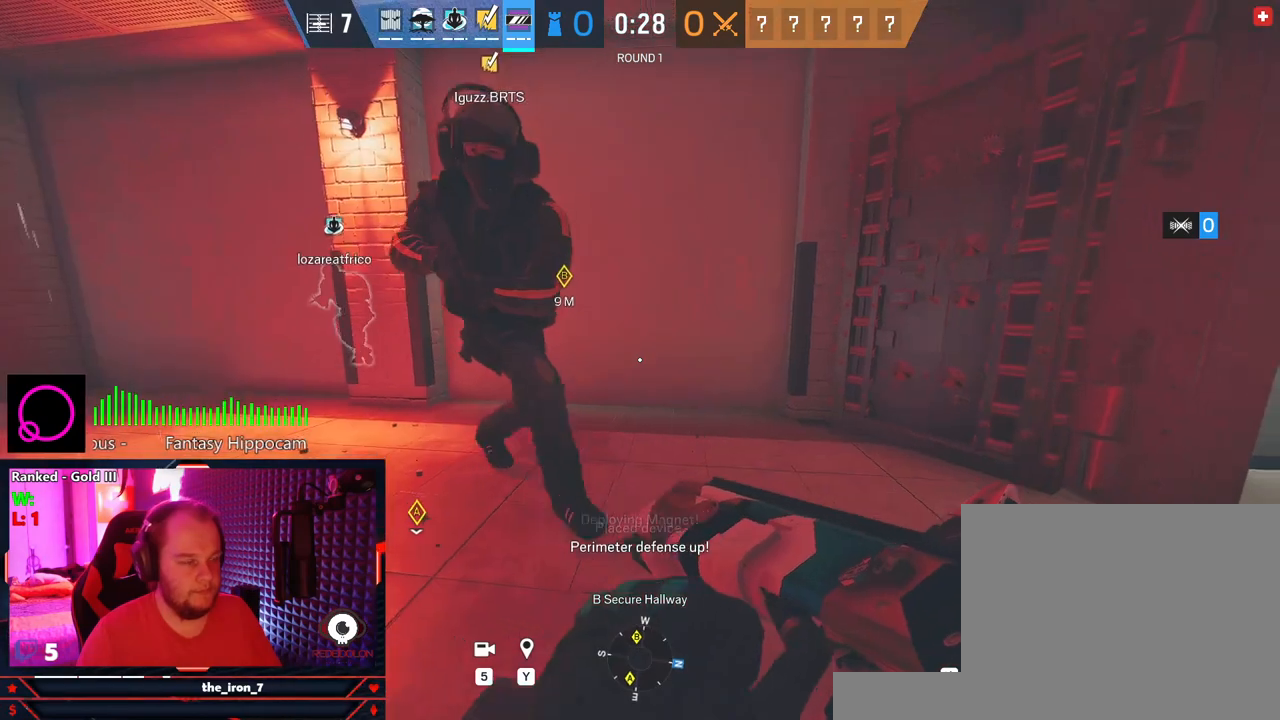
{"keys": ["a"], "mouse": [], "events": [[145, "a", "down"], [145, "d", "up"], [375, "a", "up"], [479, "a", "down"]]}
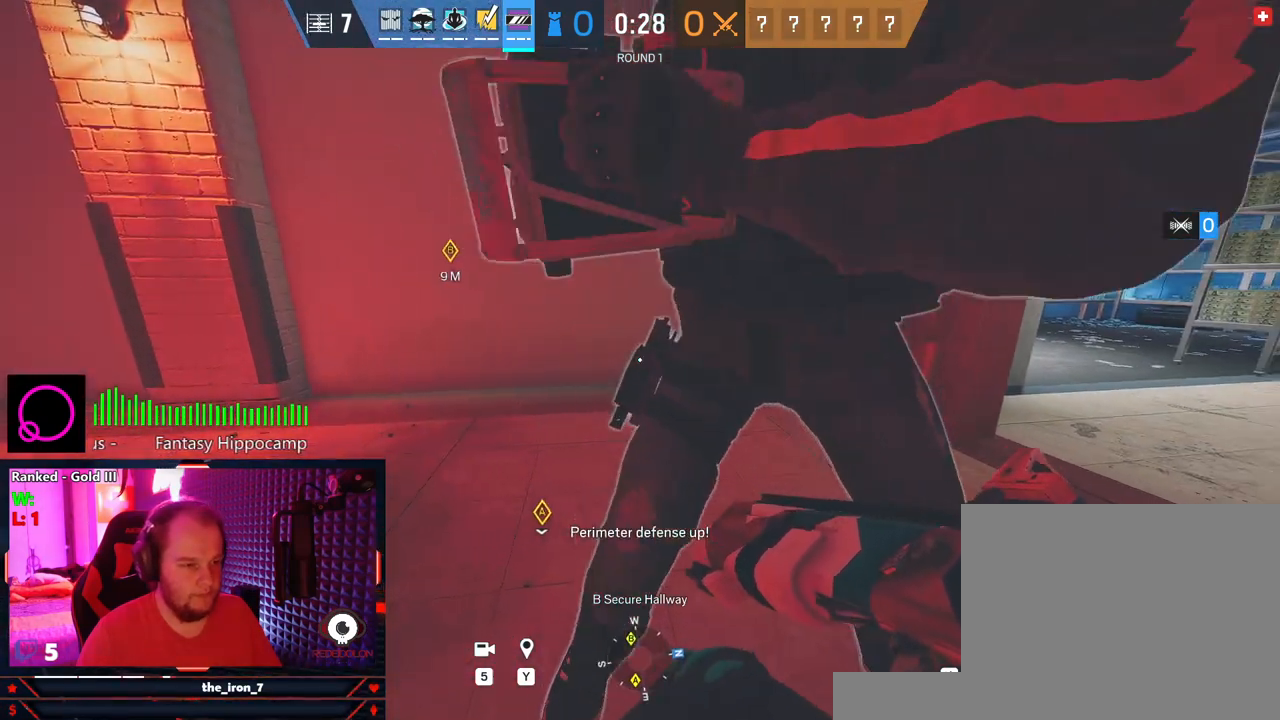
{"keys": ["a", "w"], "mouse": [], "events": [[354, "w", "down"]]}
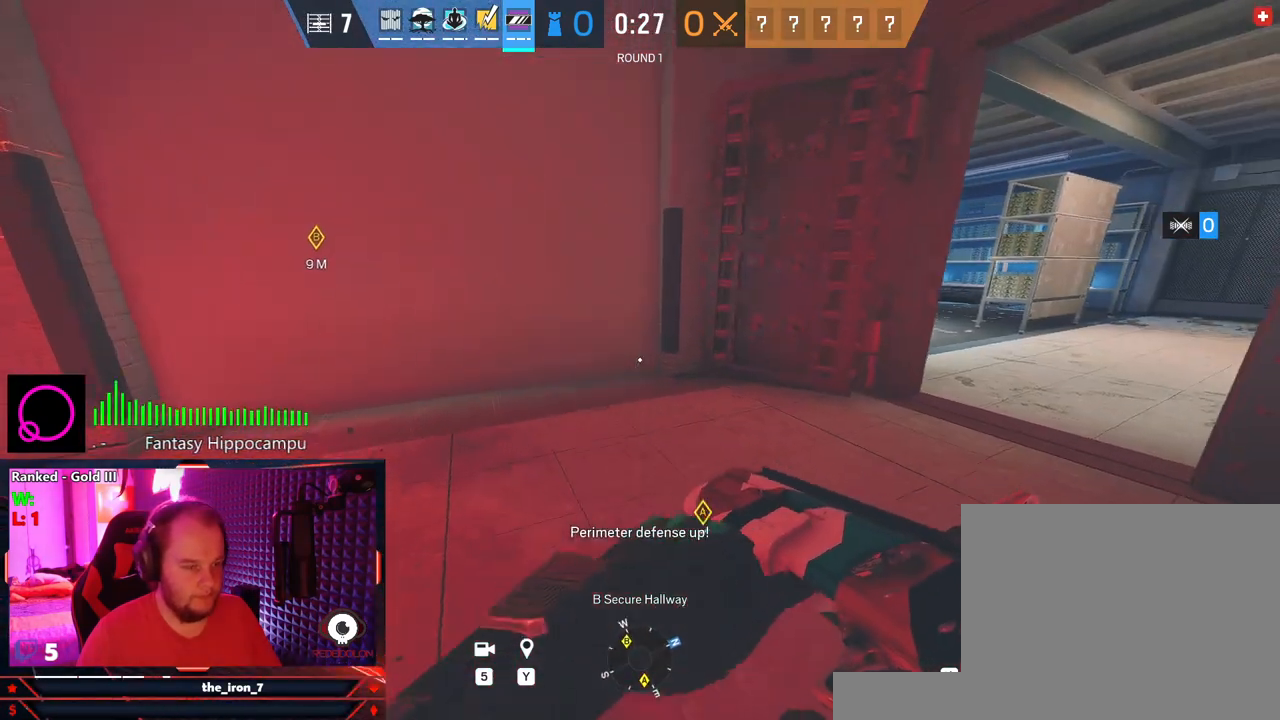
{"keys": ["a", "s"], "mouse": [], "events": [[271, "w", "up"], [375, "s", "down"]]}
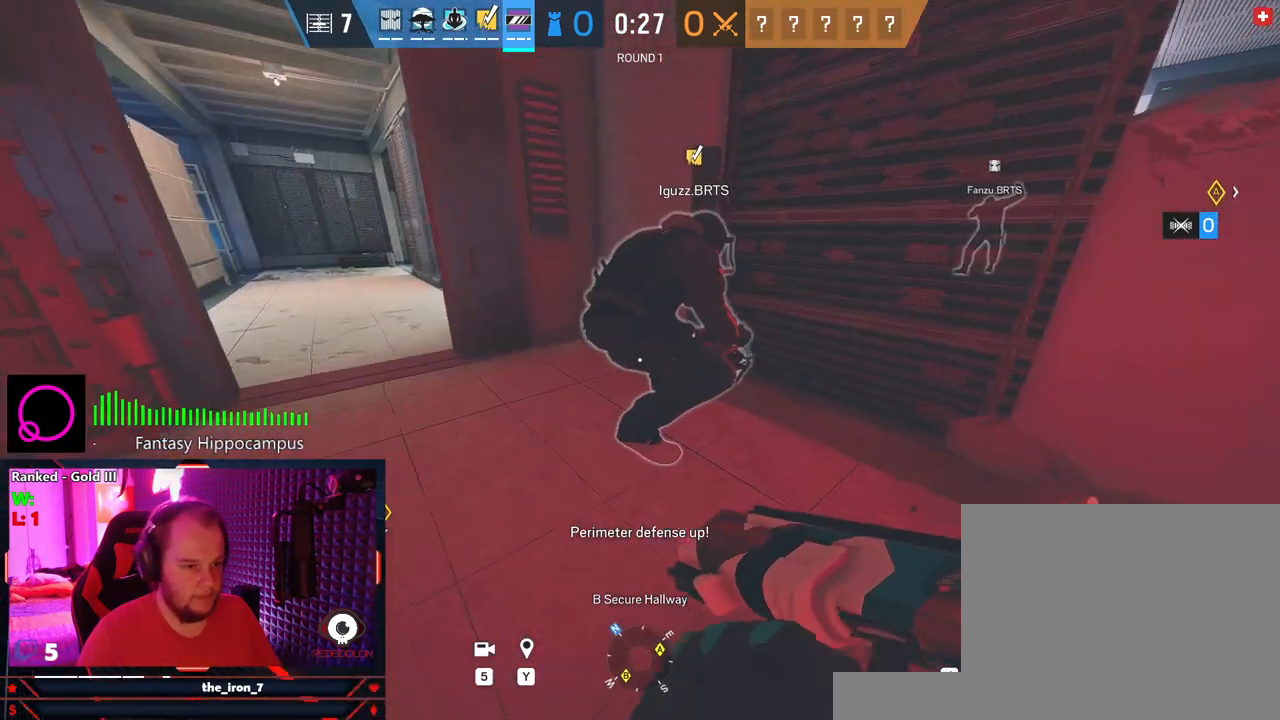
{"keys": ["d"], "mouse": [], "events": [[62, "a", "up"], [104, "d", "down"], [187, "s", "up"]]}
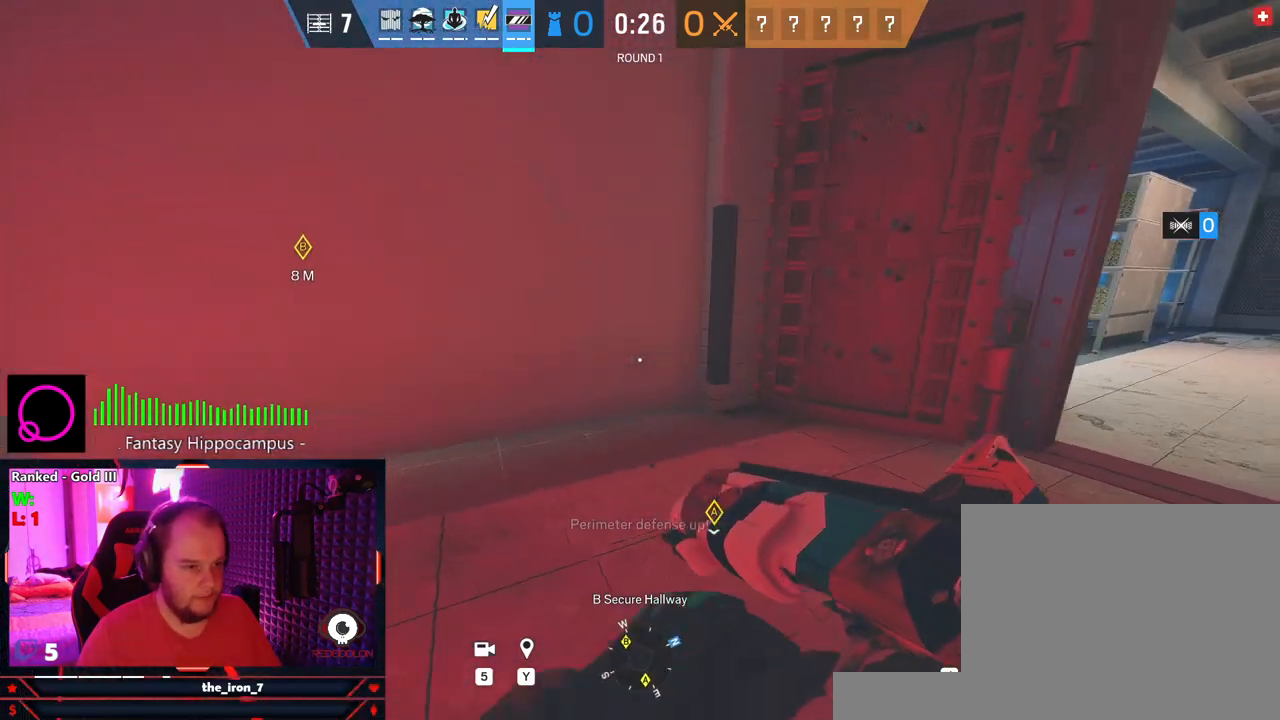
{"keys": ["a", "s"], "mouse": [], "events": [[125, "d", "up"], [166, "w", "down"], [312, "w", "up"], [437, "a", "down"], [479, "s", "down"]]}
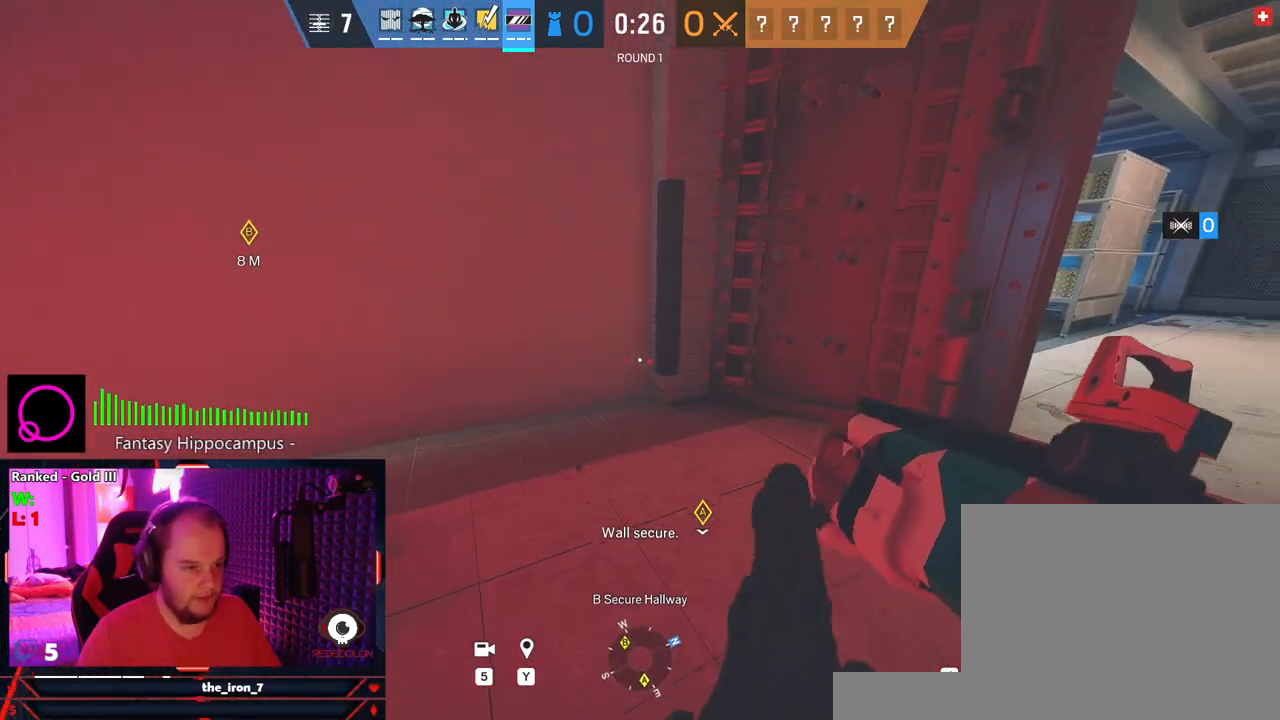
{"keys": [], "mouse": [], "events": [[83, "a", "up"], [271, "s", "up"]]}
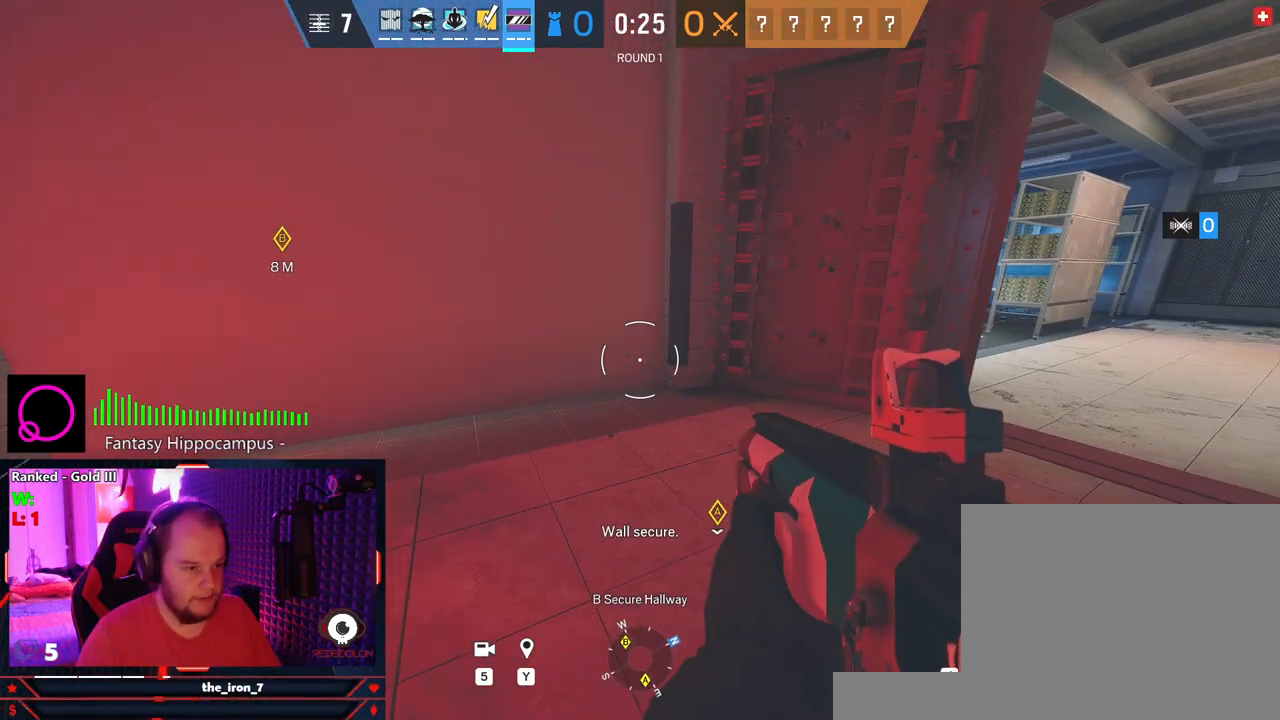
{"keys": [], "mouse": [], "events": [[250, "mouse_left", "down"], [333, "mouse_left", "up"]]}
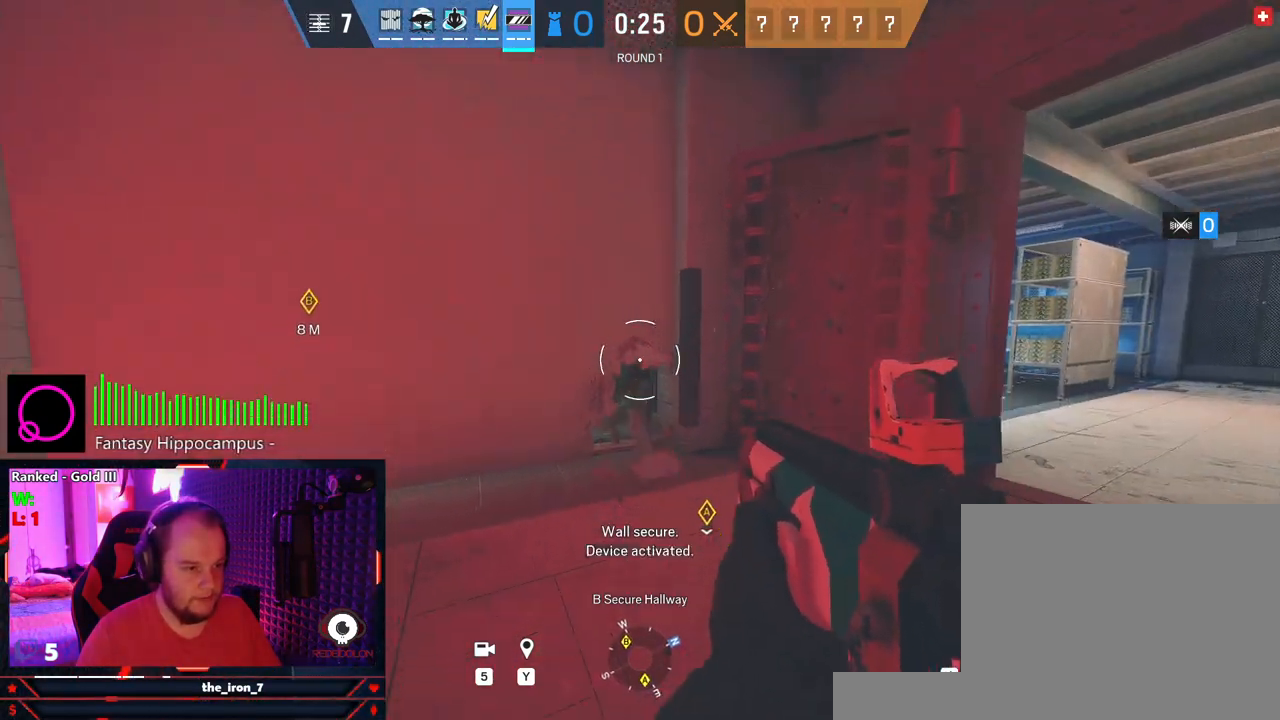
{"keys": [], "mouse": [], "events": []}
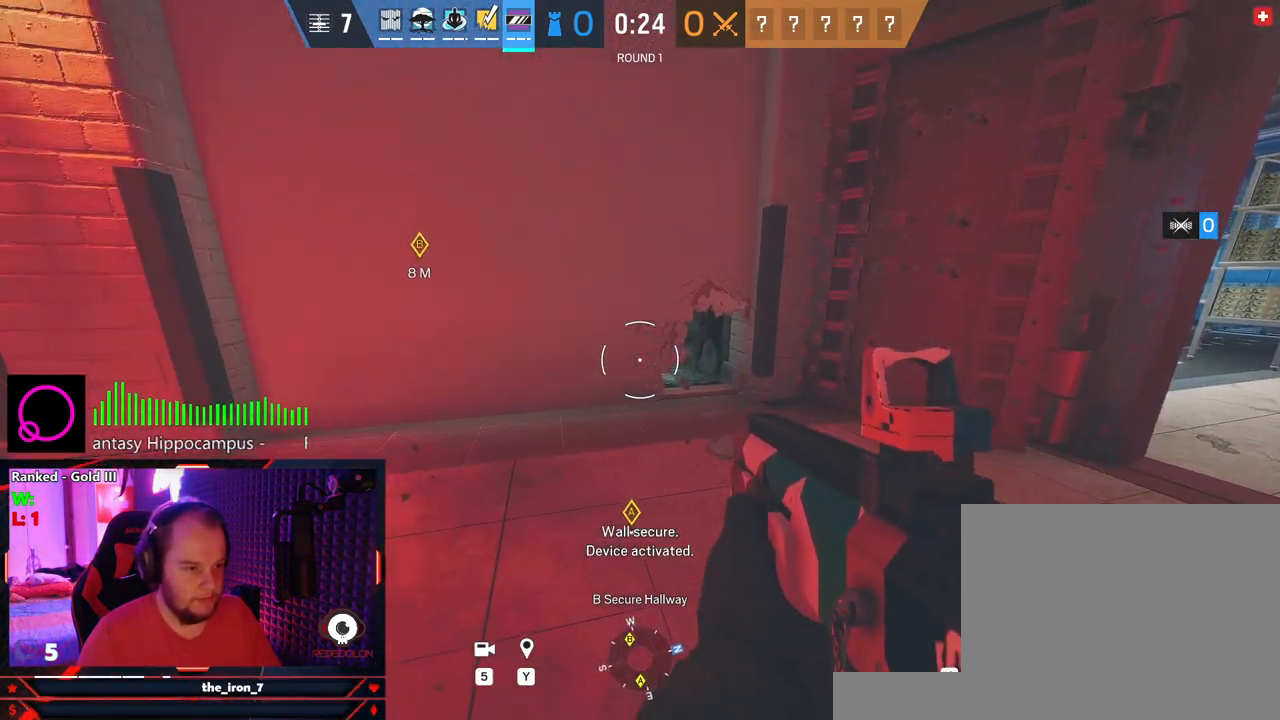
{"keys": [], "mouse": [], "events": [[41, "mouse_left", "down"], [125, "mouse_left", "up"]]}
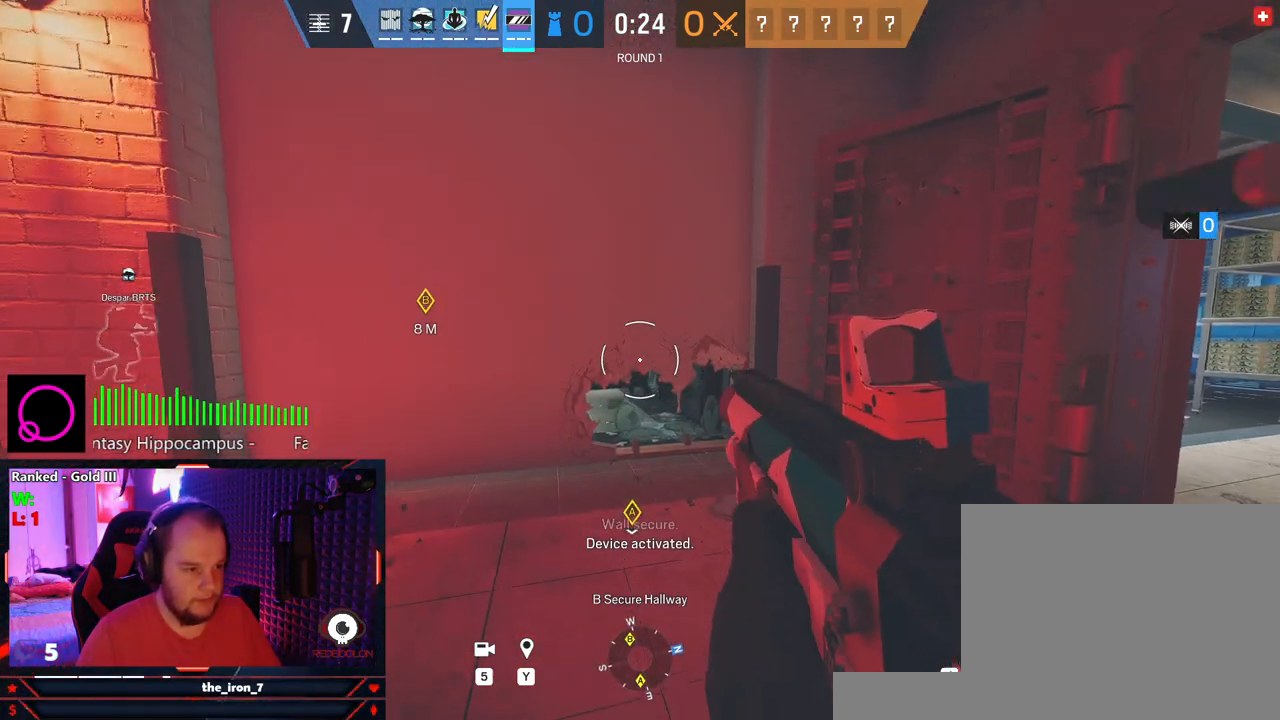
{"keys": [], "mouse": [], "events": [[333, "mouse_left", "down"], [416, "mouse_left", "up"]]}
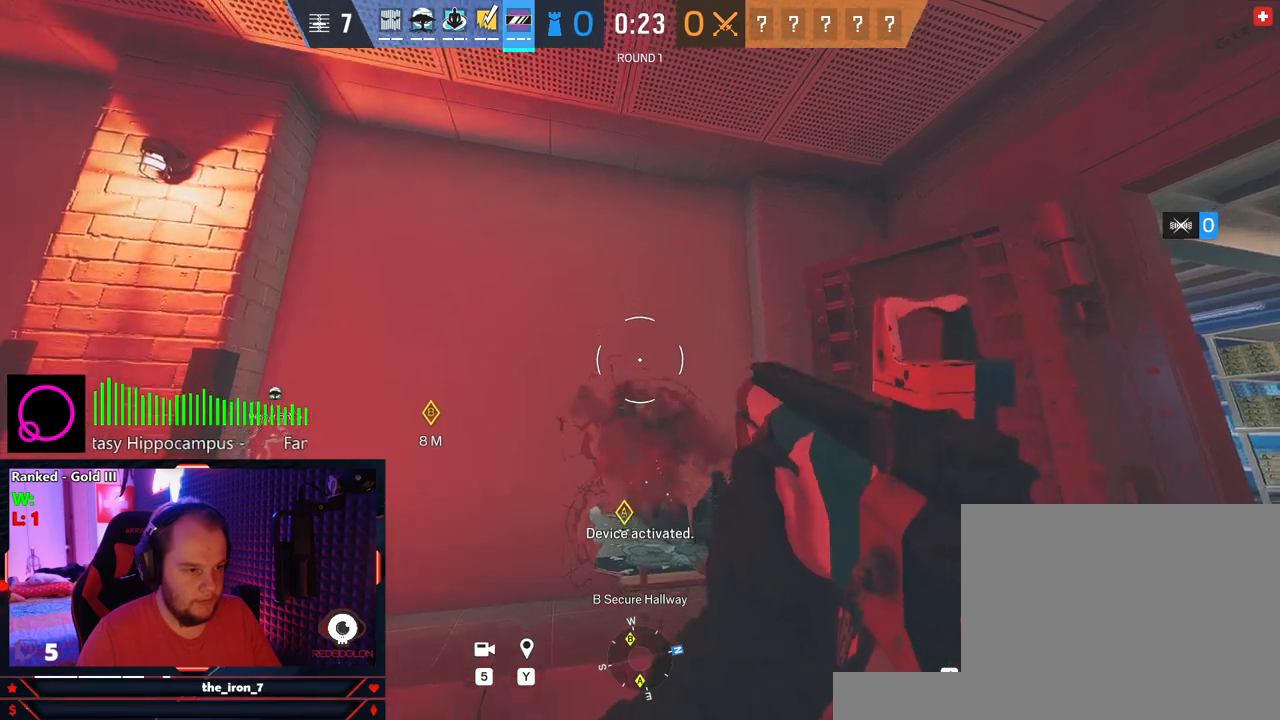
{"keys": [], "mouse": [], "events": []}
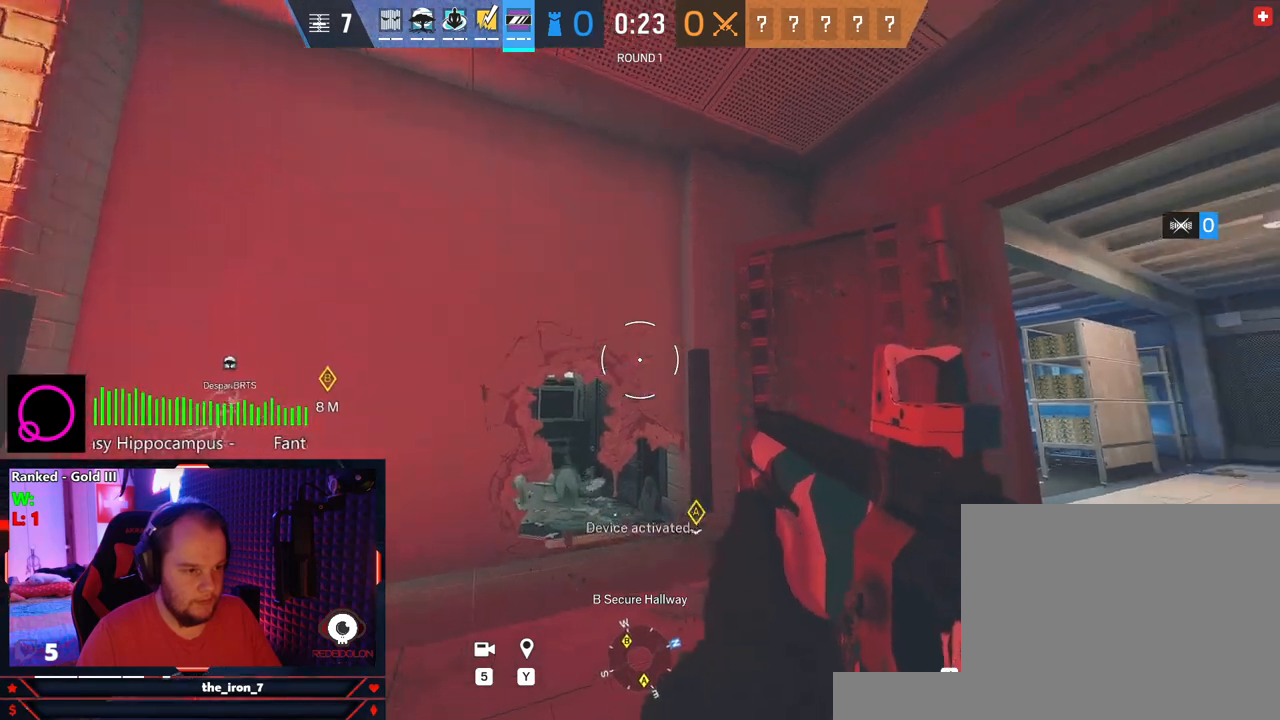
{"keys": [], "mouse": [], "events": [[312, "mouse_left", "down"], [416, "mouse_left", "up"]]}
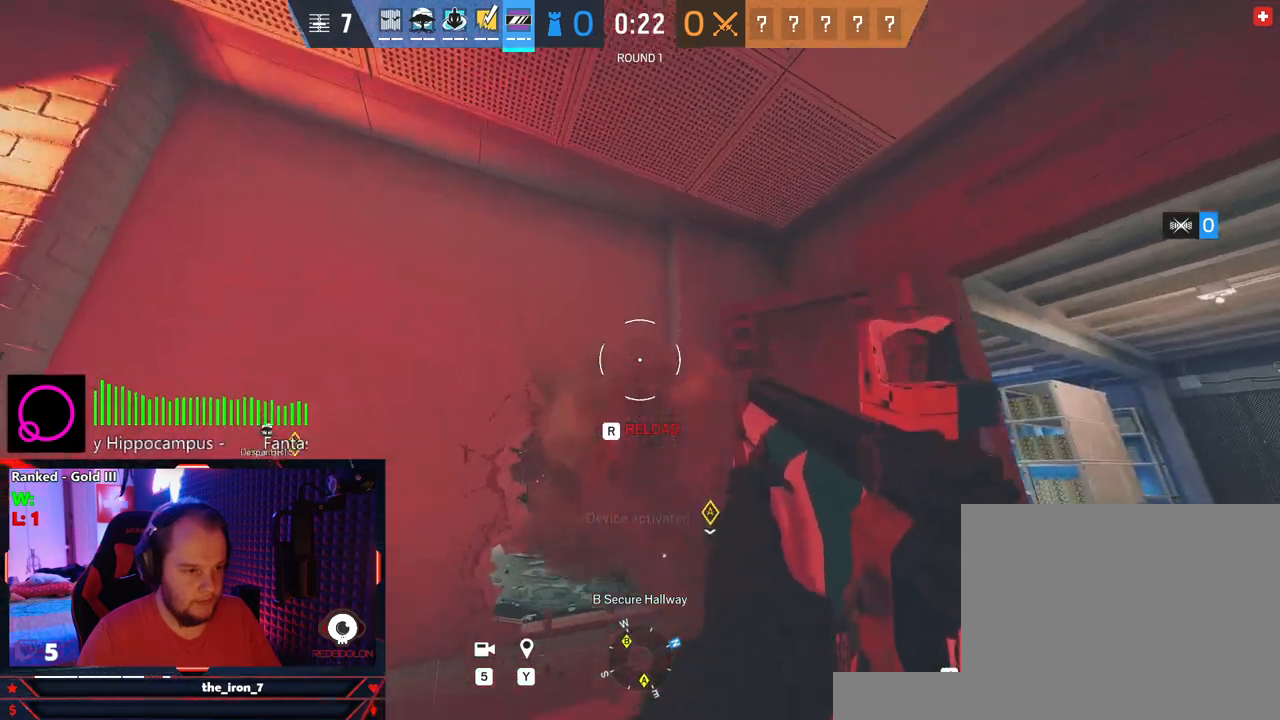
{"keys": ["d", "w"], "mouse": [], "events": [[41, "w", "down"], [104, "d", "down"]]}
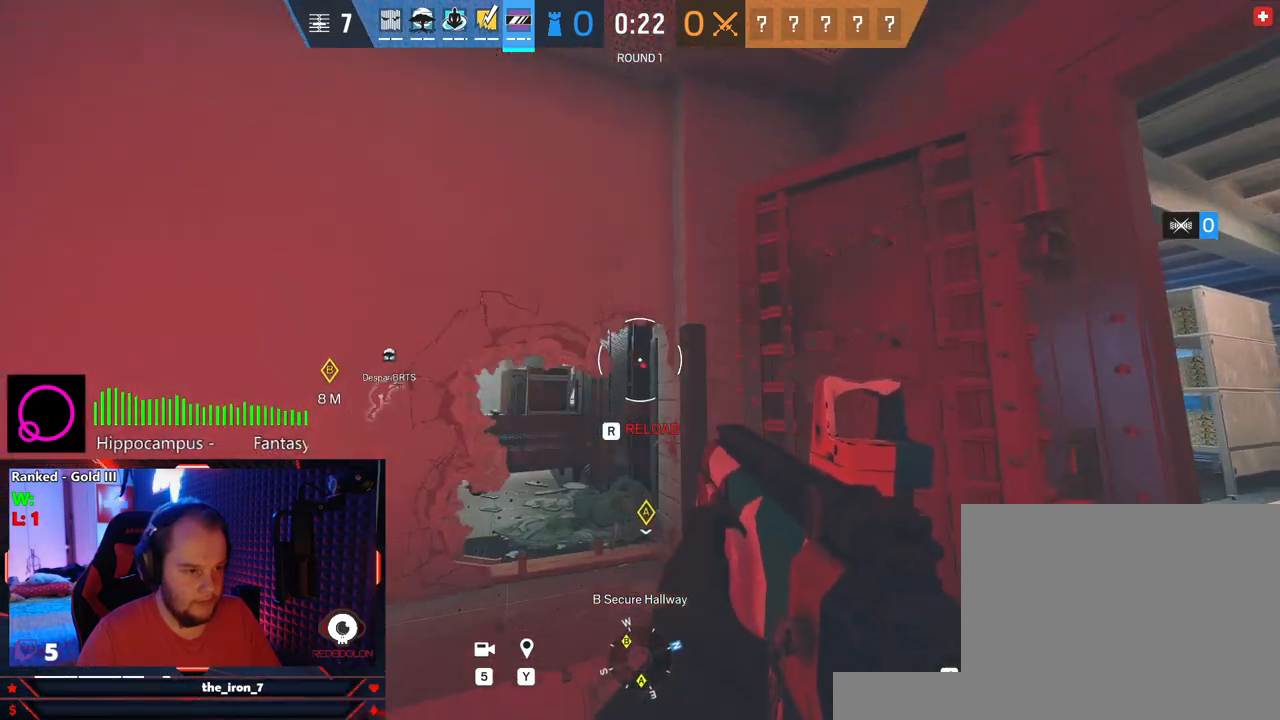
{"keys": [], "mouse": [], "events": [[125, "d", "up"], [354, "w", "up"], [437, "mouse_left", "down"], [479, "mouse_left", "up"]]}
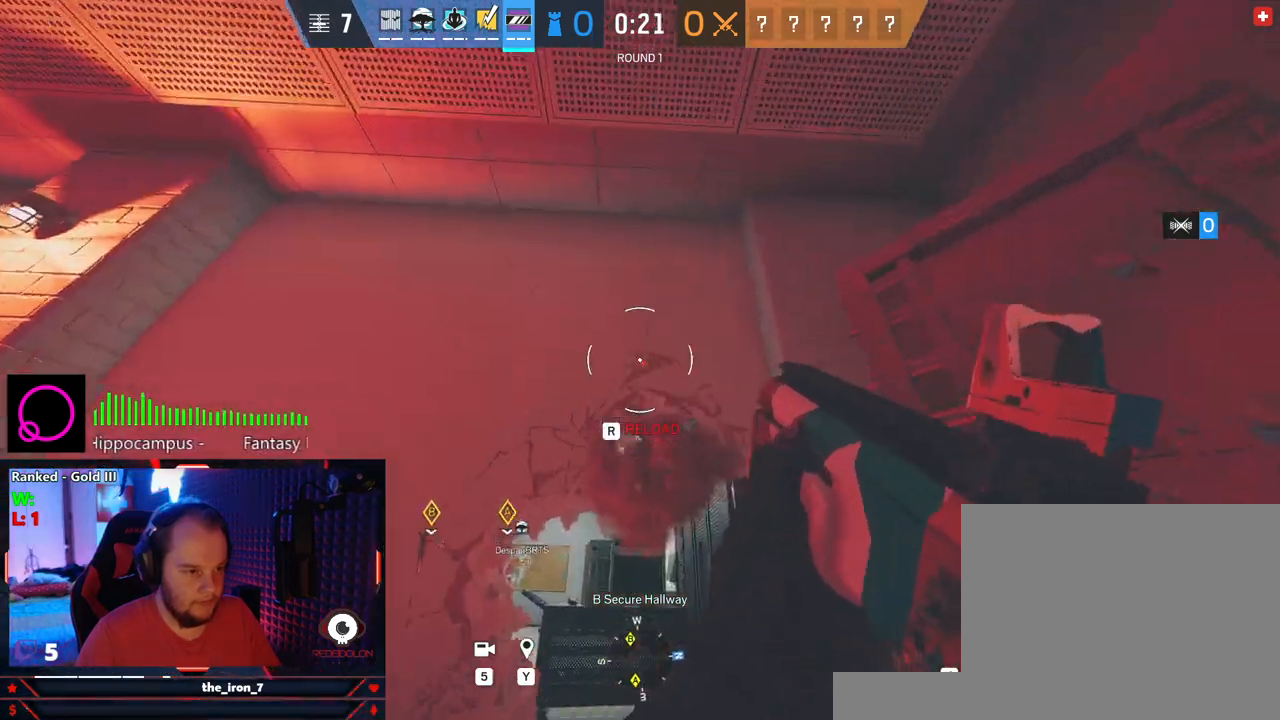
{"keys": ["r", "w"], "mouse": [], "events": [[125, "w", "down"], [500, "r", "down"]]}
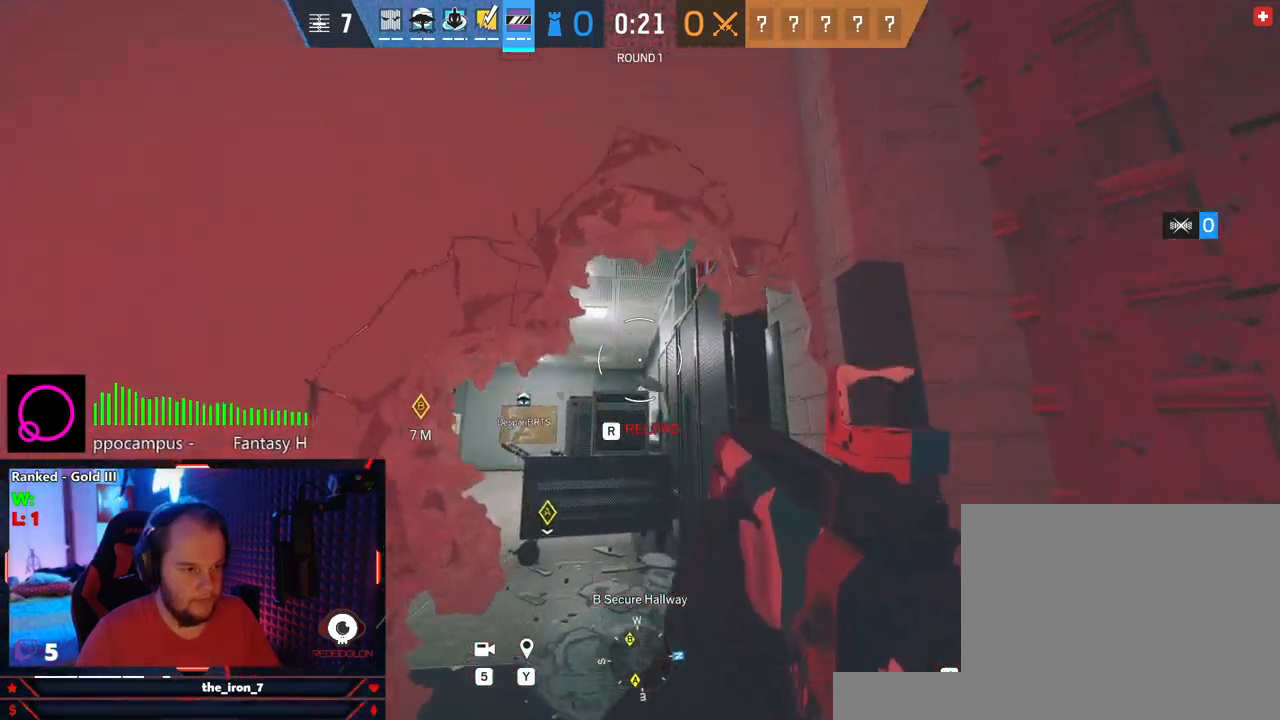
{"keys": ["w"], "mouse": [], "events": [[41, "r", "up"], [145, "r", "down"], [229, "r", "up"], [291, "r", "down"], [375, "r", "up"]]}
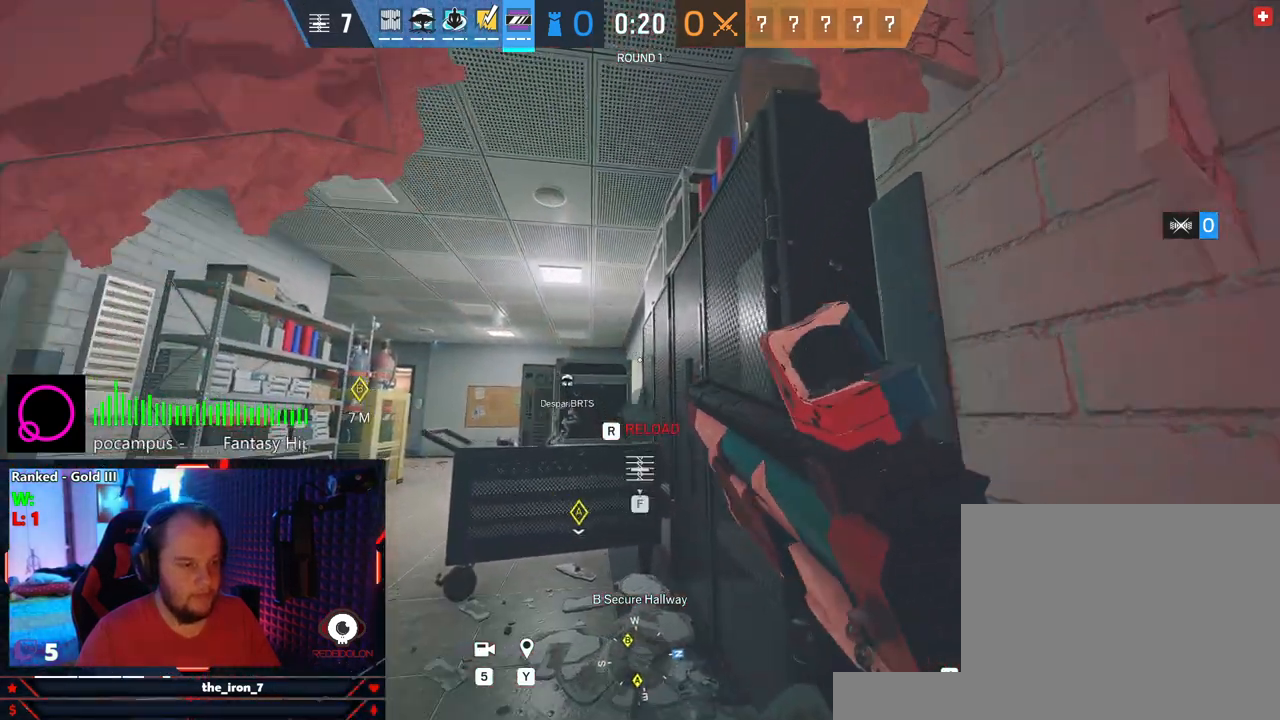
{"keys": ["d"], "mouse": [], "events": [[21, "d", "down"], [437, "w", "up"]]}
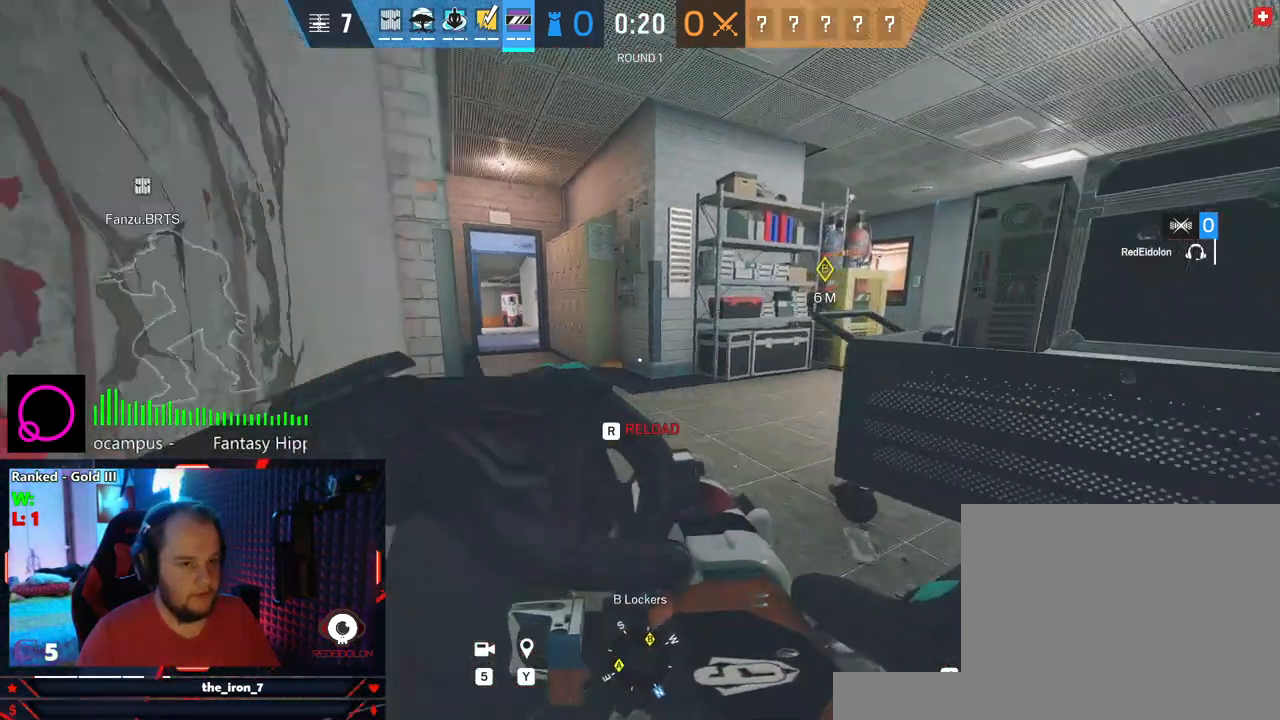
{"keys": ["w"], "mouse": [], "events": [[125, "w", "down"], [166, "d", "up"]]}
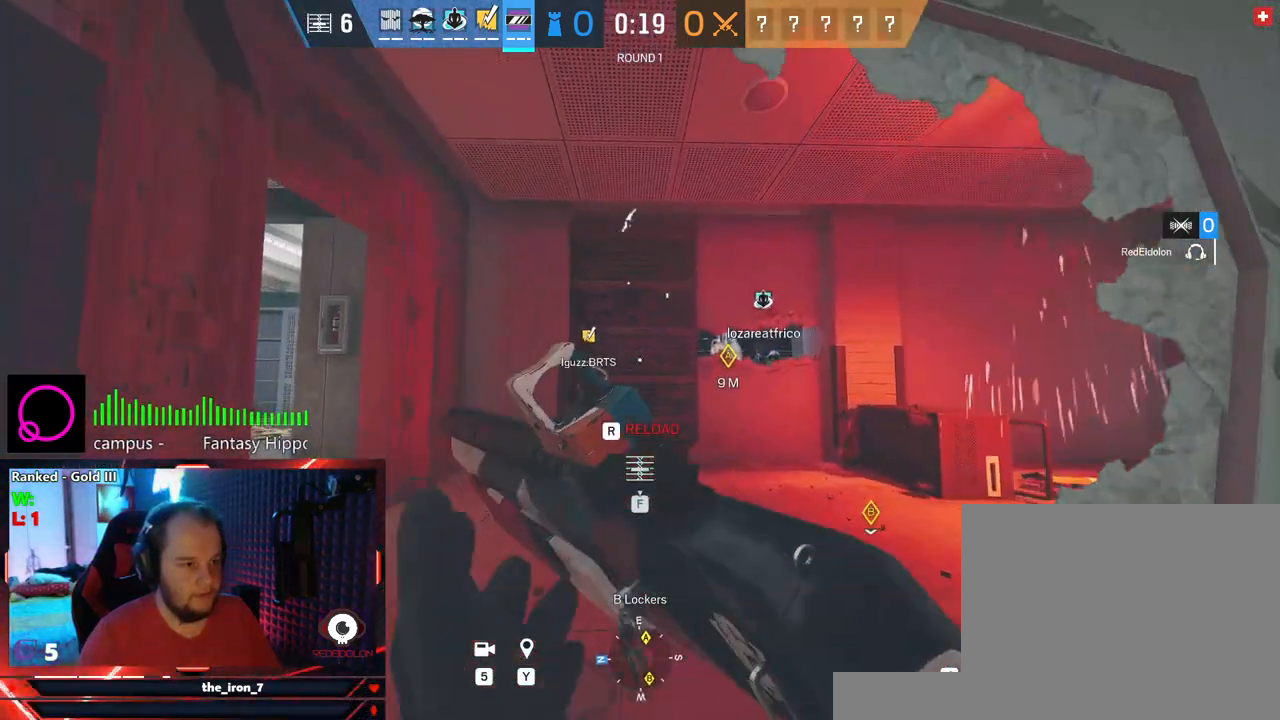
{"keys": ["a", "w"], "mouse": [], "events": [[479, "a", "down"]]}
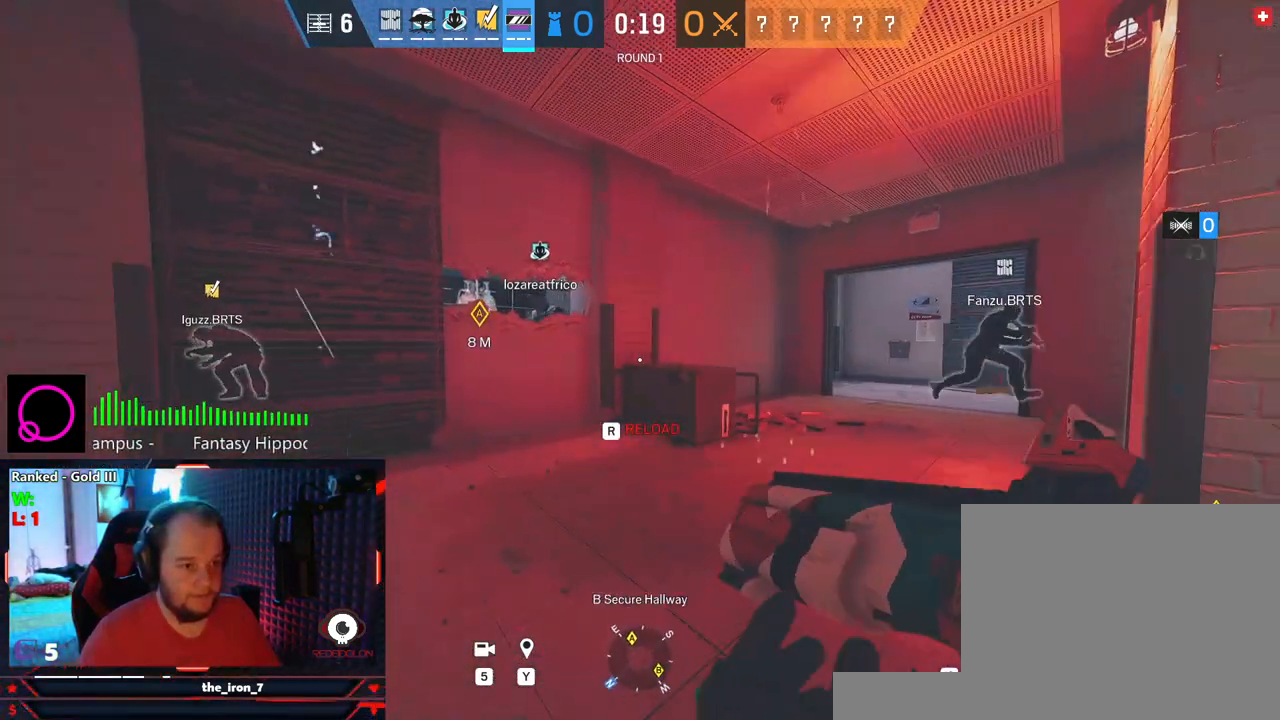
{"keys": ["a", "w"], "mouse": [], "events": [[312, "c", "down"], [395, "c", "up"]]}
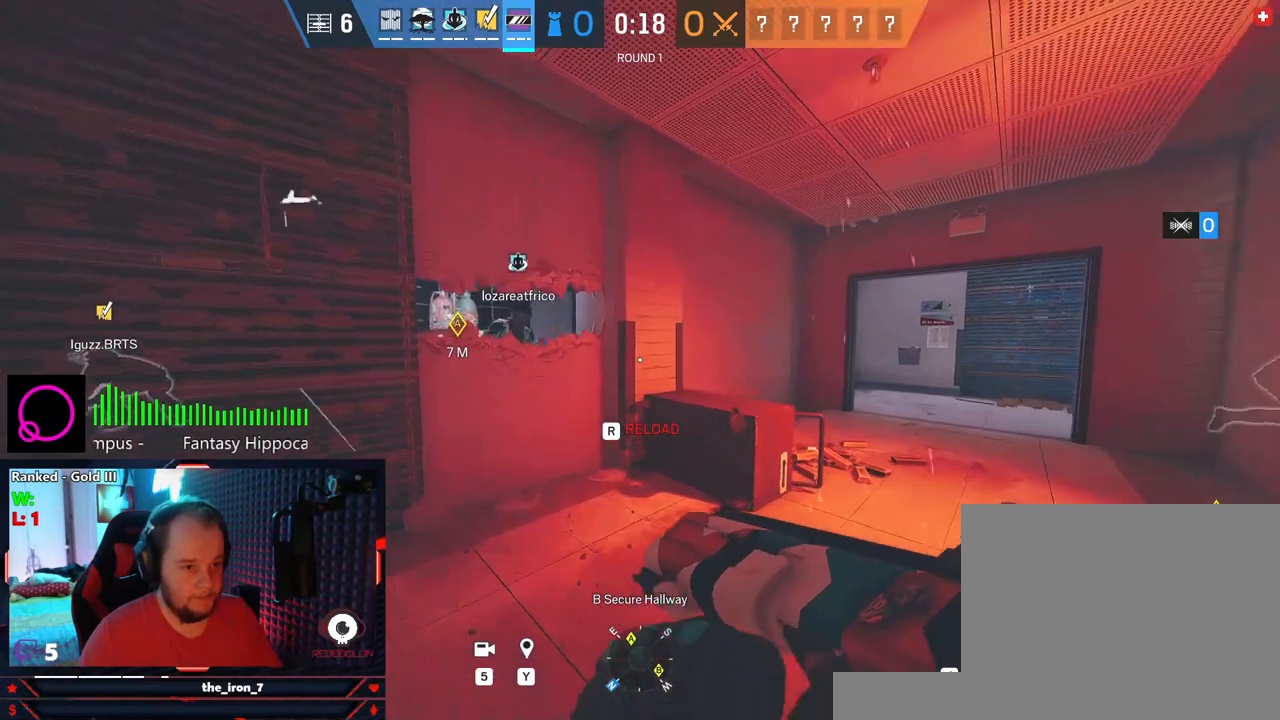
{"keys": ["a"], "mouse": [], "events": [[187, "w", "up"]]}
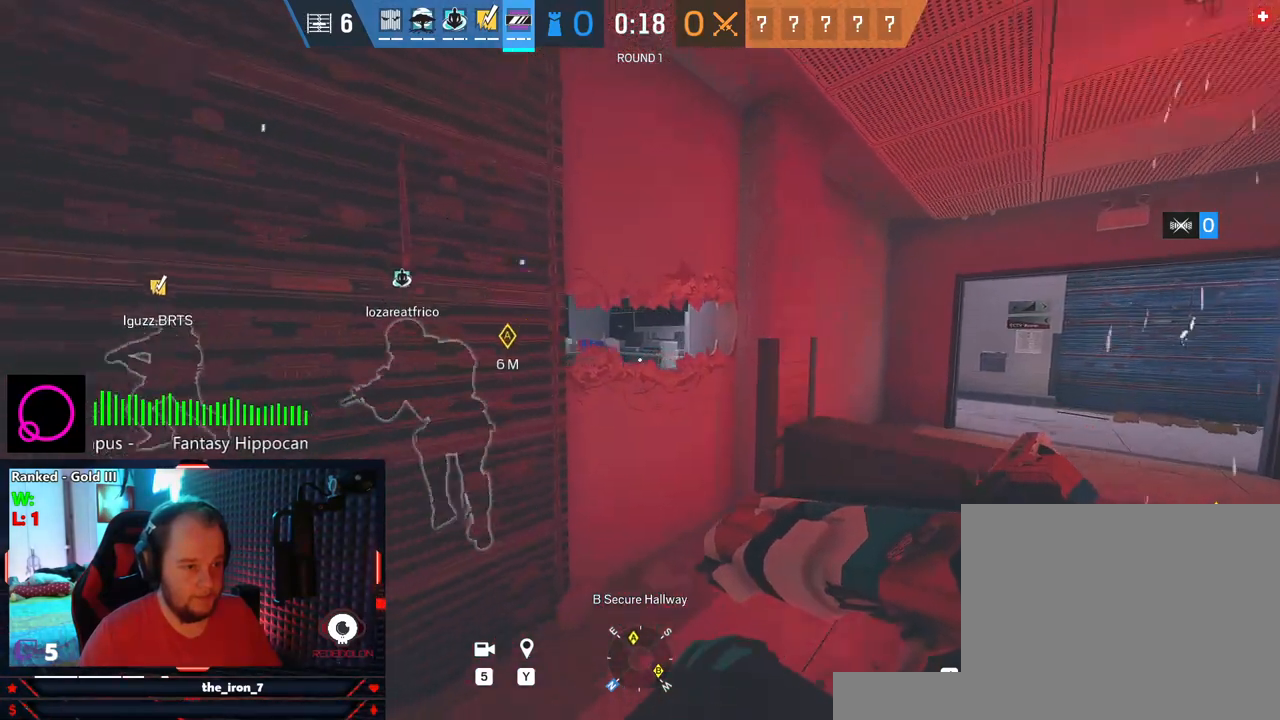
{"keys": ["d"], "mouse": [], "events": [[145, "a", "up"], [187, "d", "down"]]}
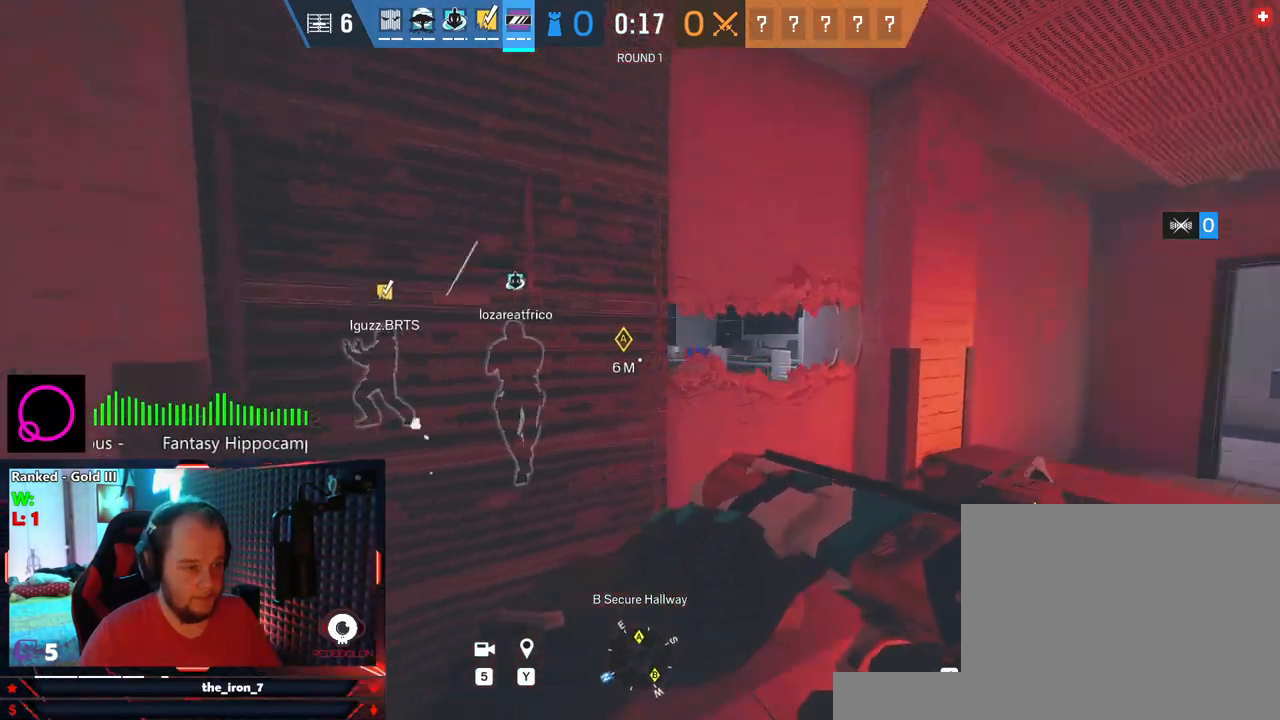
{"keys": ["a", "w"], "mouse": [], "events": [[250, "d", "up"], [395, "w", "down"], [437, "a", "down"]]}